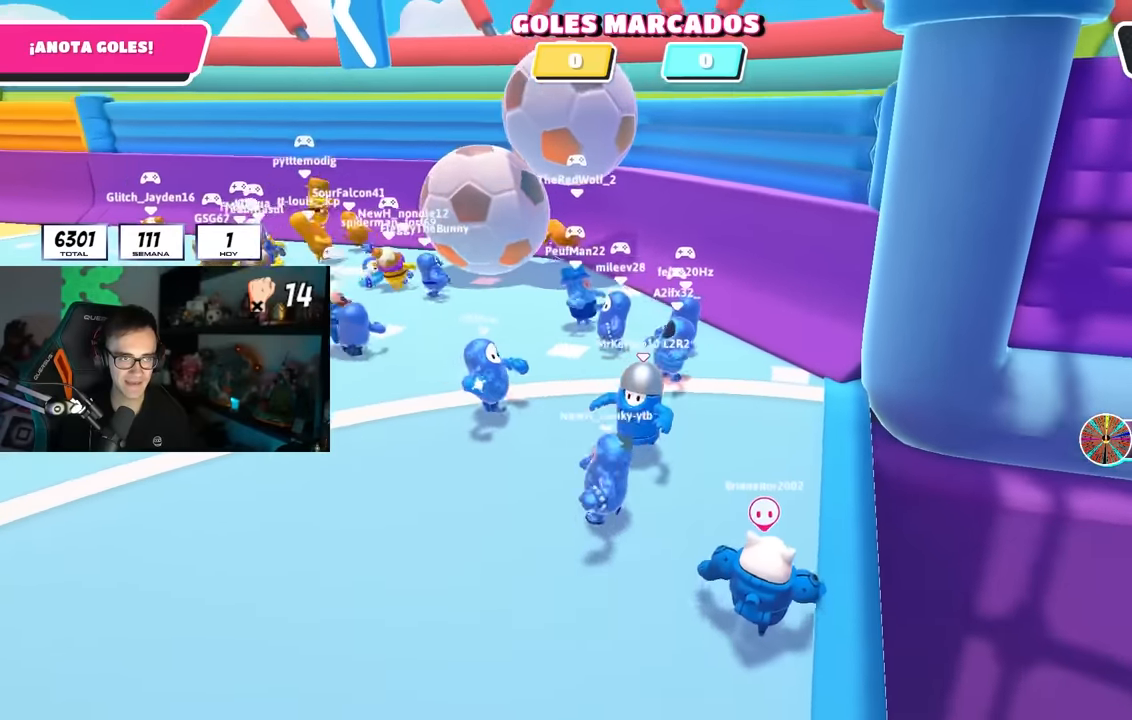
Gameplay with a controller (PlayStation layout); each line is a JSON object with the inputs held at the frame after it. "events" lists button and stick changes between this image and that frame as [ms after this image, input, new state], when the widget could be followed in between.
{"buttons": [], "left_stick": "down-left", "right_stick": "center", "events": [[250, "left_stick", "down"], [400, "left_stick", "down-left"]]}
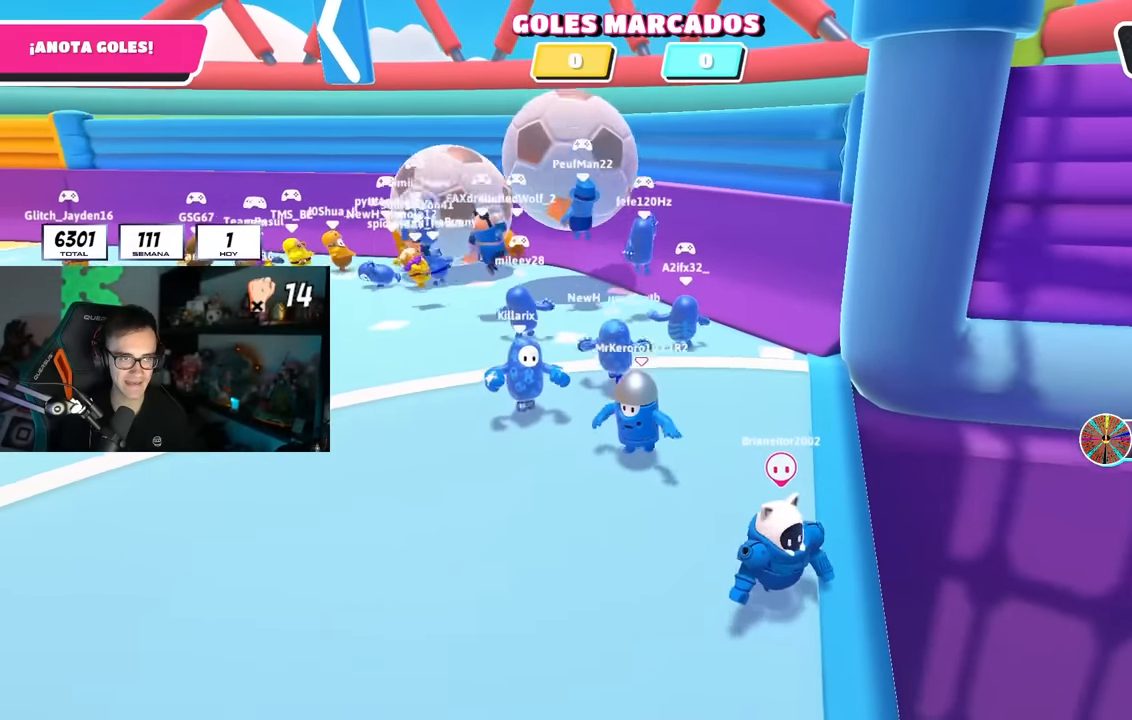
{"buttons": [], "left_stick": "left", "right_stick": "center", "events": [[116, "left_stick", "center"], [200, "left_stick", "left"]]}
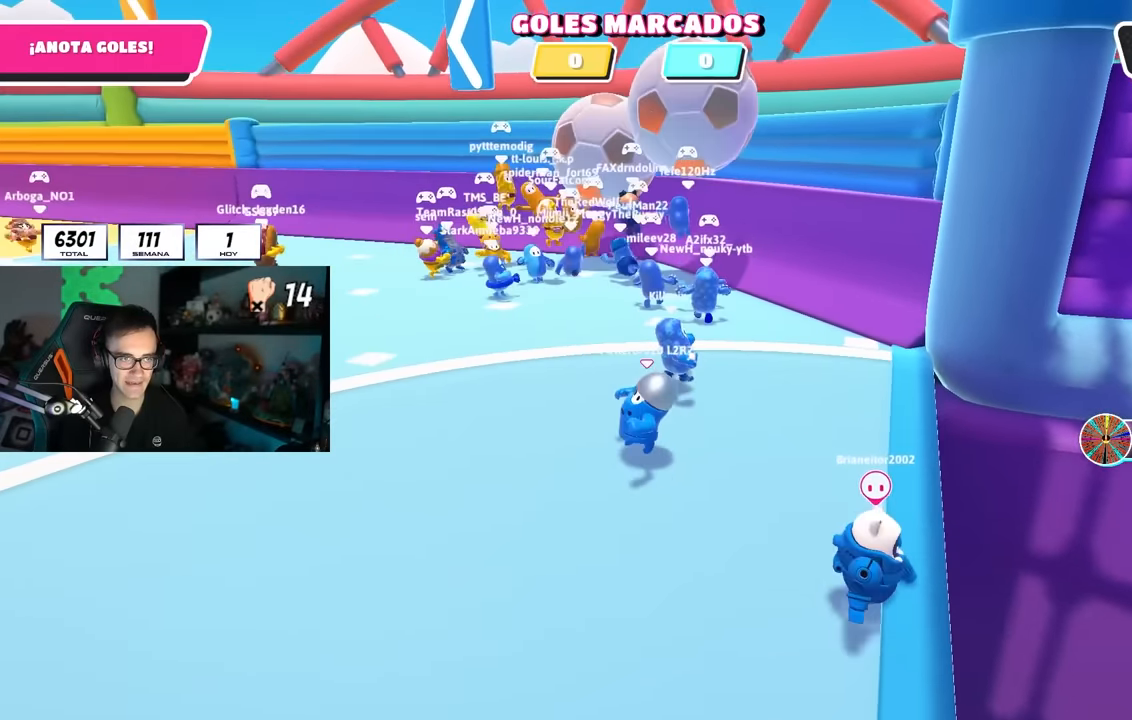
{"buttons": [], "left_stick": "up", "right_stick": "center", "events": [[16, "left_stick", "center"], [83, "left_stick", "right"], [133, "right_stick", "right"], [216, "right_stick", "center"], [233, "left_stick", "center"], [350, "left_stick", "up"]]}
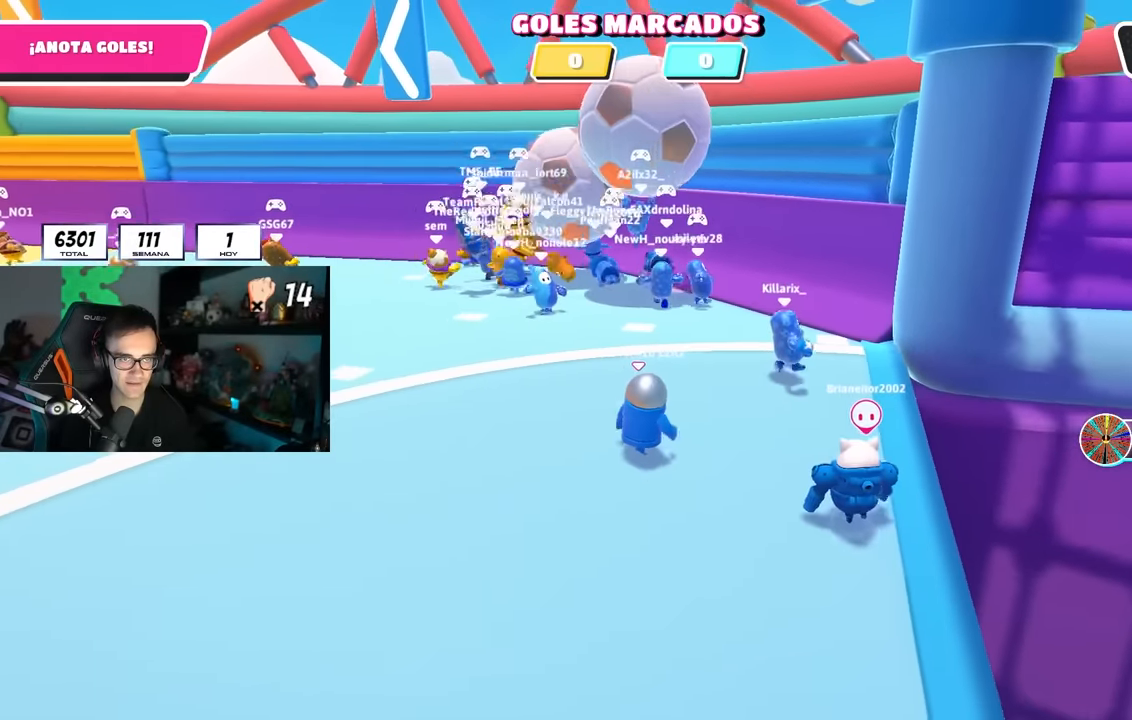
{"buttons": [], "left_stick": "down", "right_stick": "center", "events": [[50, "left_stick", "center"], [116, "left_stick", "left"], [233, "left_stick", "center"], [283, "left_stick", "right"], [450, "left_stick", "down"]]}
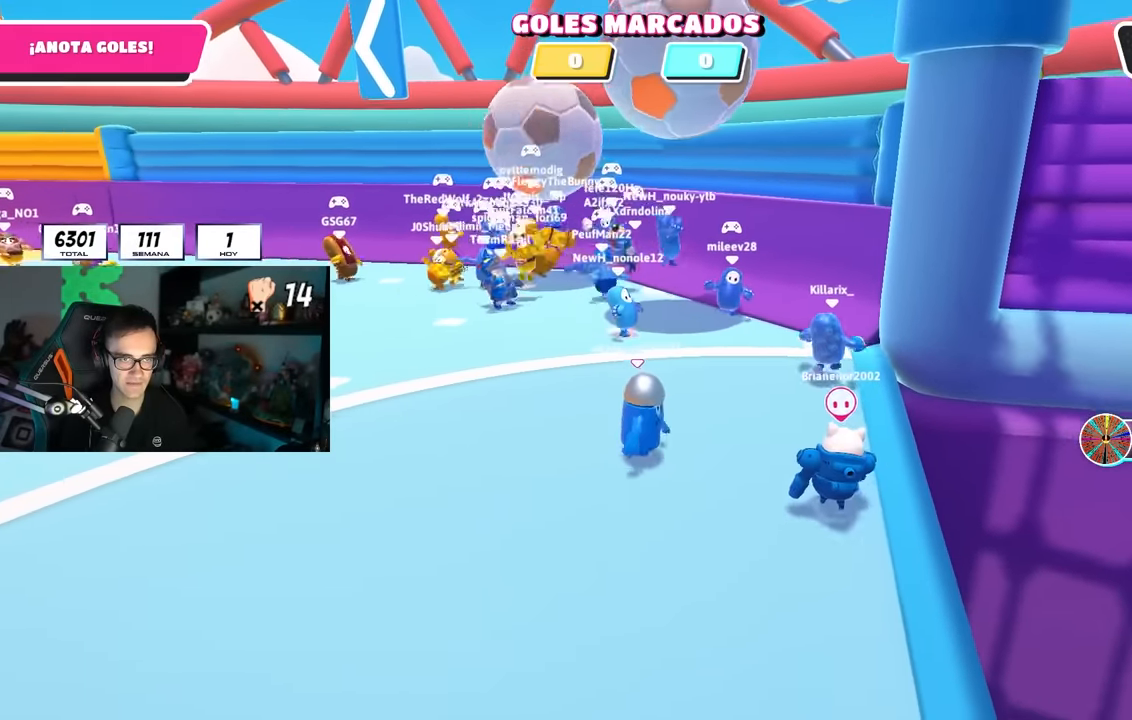
{"buttons": [], "left_stick": "down-left", "right_stick": "center", "events": [[16, "left_stick", "down-left"], [150, "left_stick", "down-right"], [483, "left_stick", "down-left"]]}
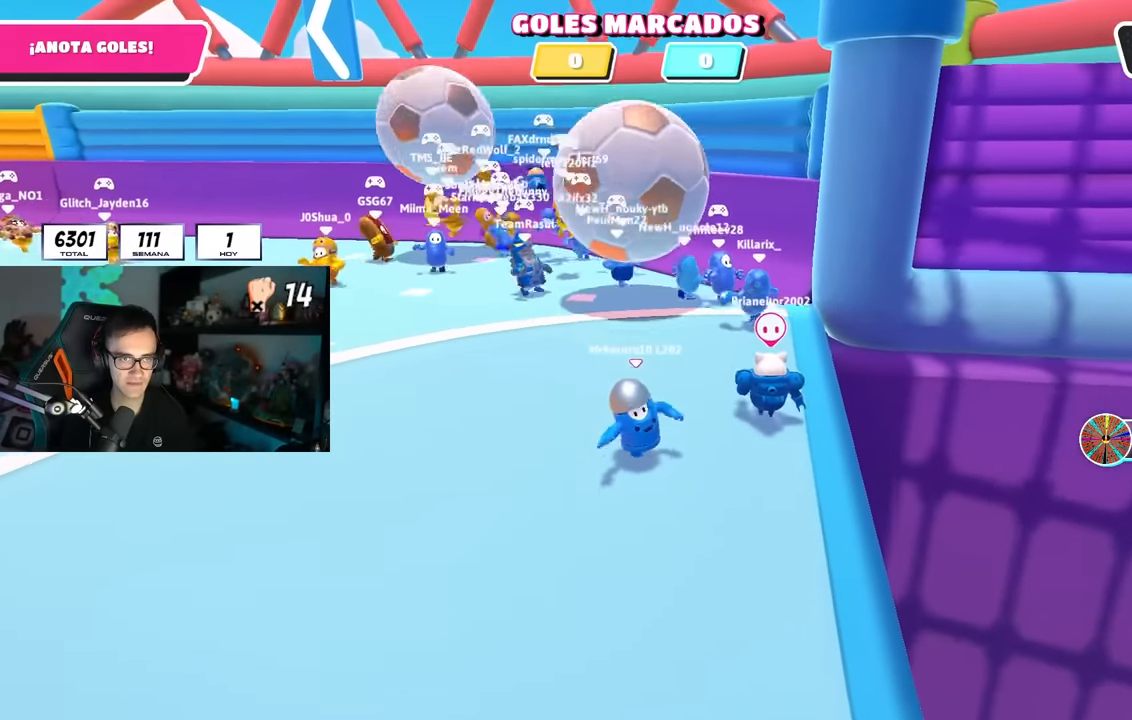
{"buttons": [], "left_stick": "down-right", "right_stick": "left", "events": [[100, "left_stick", "center"], [150, "left_stick", "right"], [250, "left_stick", "down-right"], [283, "right_stick", "left"]]}
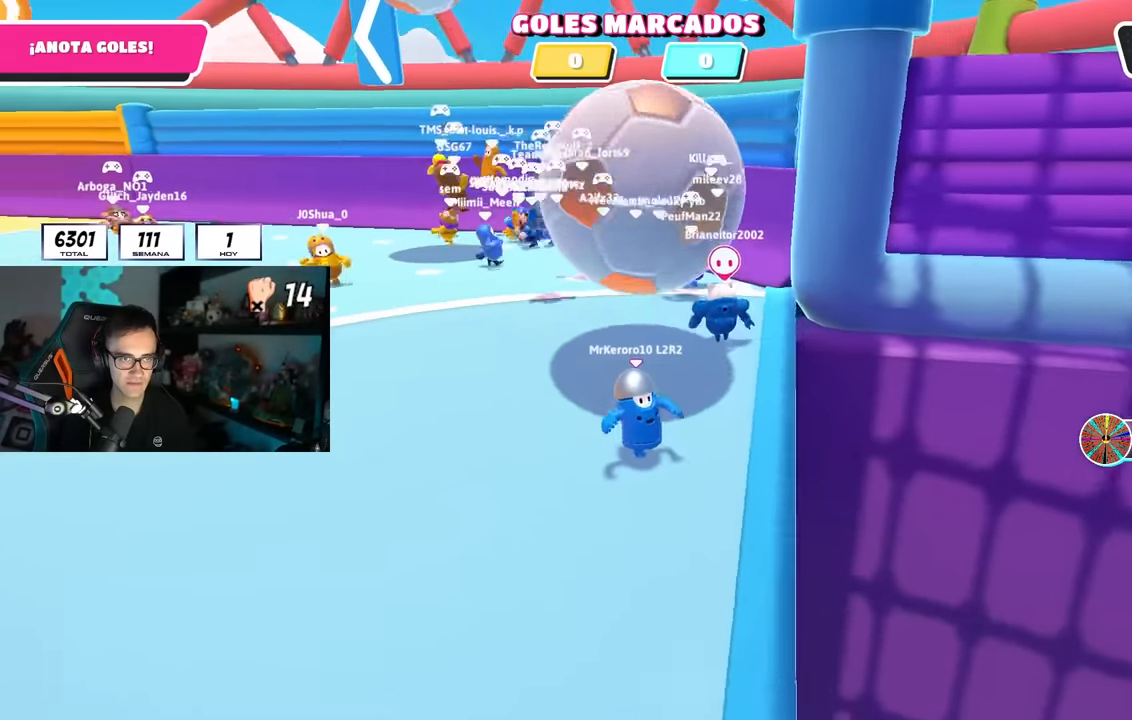
{"buttons": [], "left_stick": "left", "right_stick": "center", "events": [[66, "right_stick", "center"], [116, "left_stick", "down"], [200, "CROSS", "down"], [216, "left_stick", "down-left"], [316, "CROSS", "up"], [333, "left_stick", "left"], [383, "CROSS", "down"], [483, "CROSS", "up"]]}
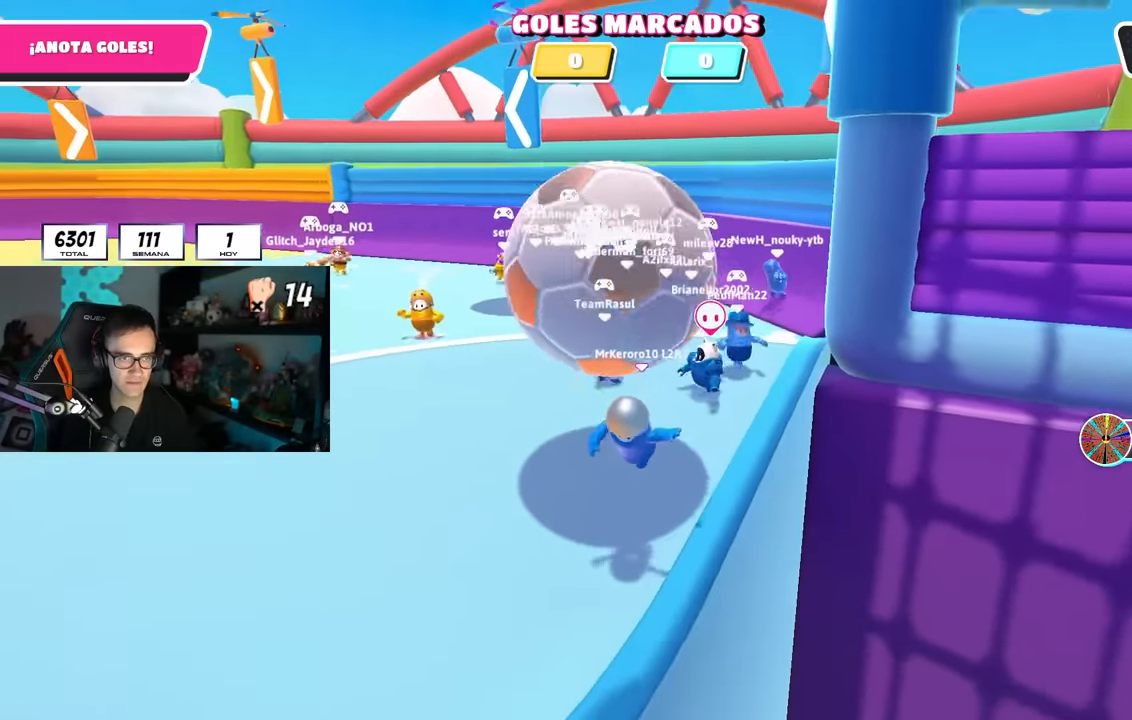
{"buttons": [], "left_stick": "down-left", "right_stick": "center", "events": [[266, "left_stick", "center"], [400, "left_stick", "down-left"]]}
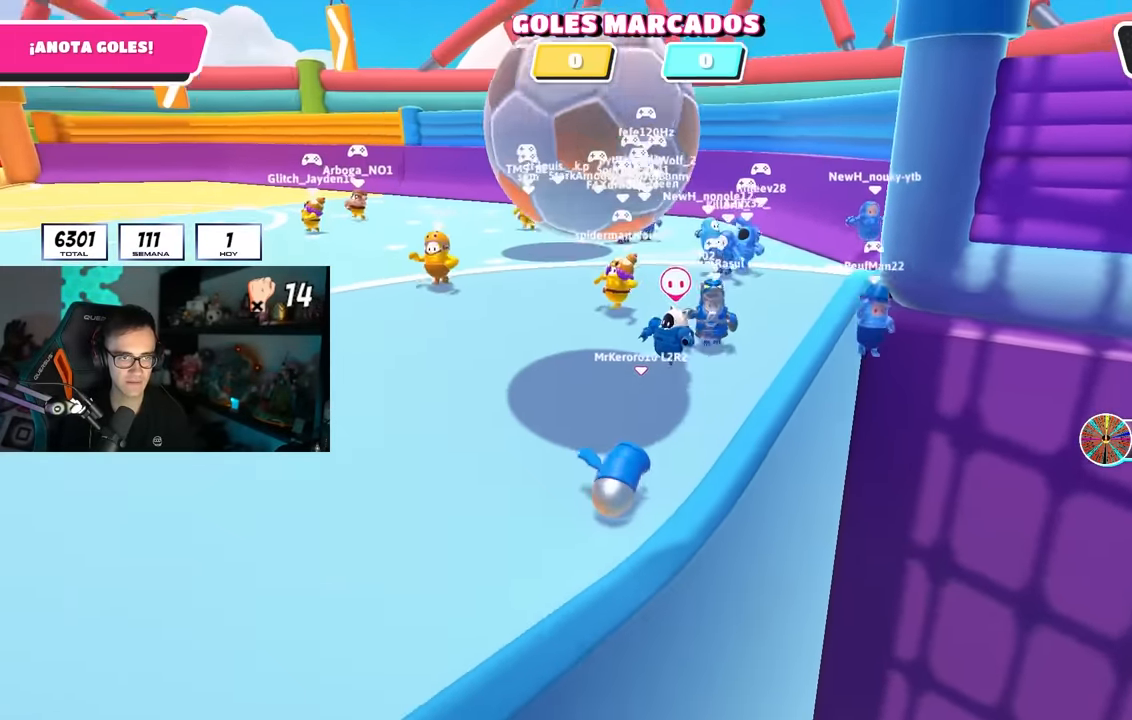
{"buttons": [], "left_stick": "left", "right_stick": "center", "events": [[366, "left_stick", "left"]]}
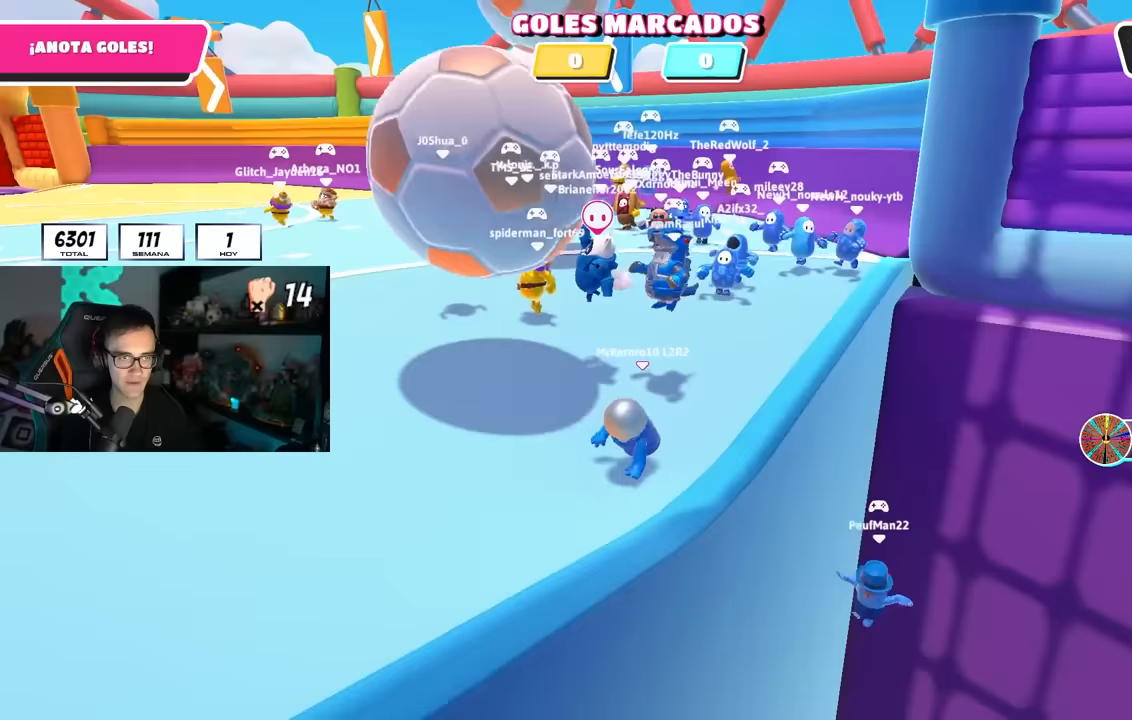
{"buttons": [], "left_stick": "up-right", "right_stick": "down", "events": [[33, "right_stick", "left"], [150, "right_stick", "center"], [417, "right_stick", "down"], [467, "left_stick", "up-right"]]}
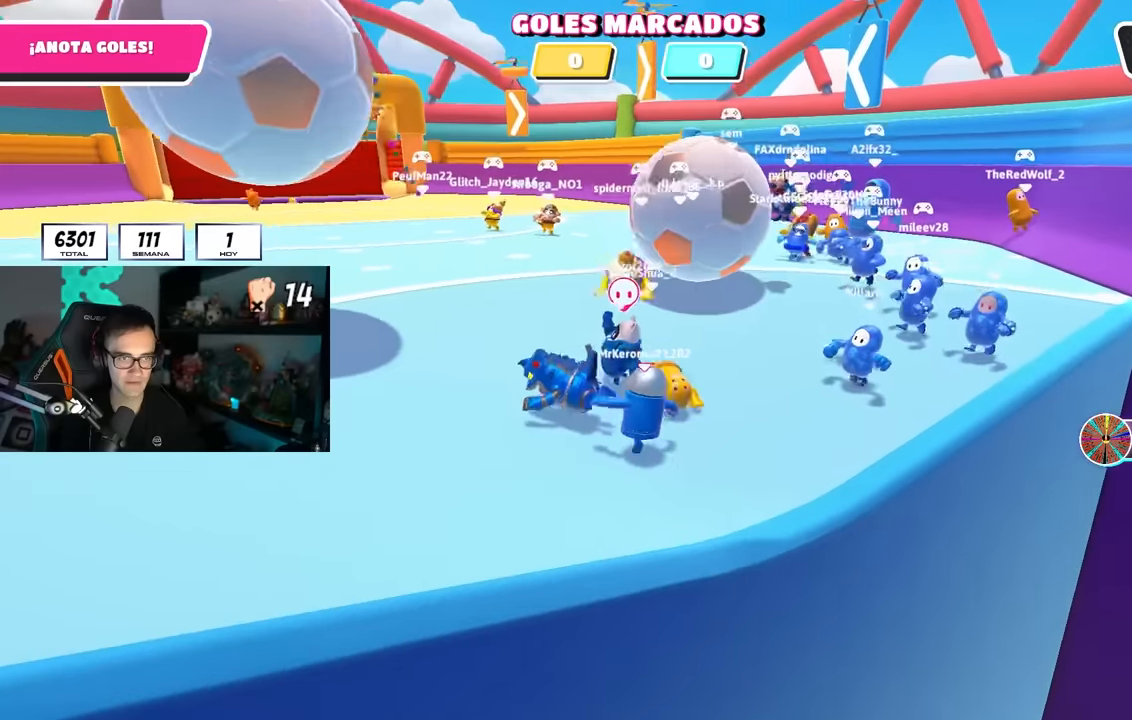
{"buttons": [], "left_stick": "left", "right_stick": "left", "events": [[50, "right_stick", "center"], [67, "left_stick", "down-right"], [233, "left_stick", "left"], [317, "right_stick", "left"], [433, "right_stick", "center"], [500, "right_stick", "left"]]}
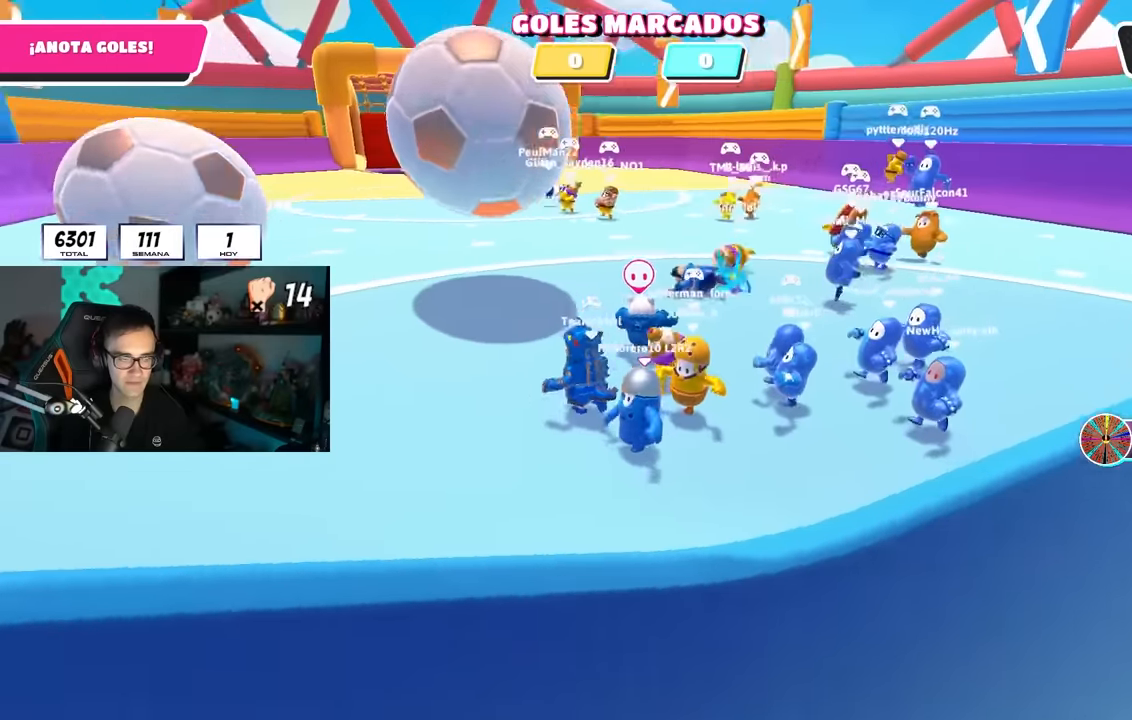
{"buttons": [], "left_stick": "up-left", "right_stick": "center", "events": [[133, "right_stick", "center"], [183, "left_stick", "up-left"]]}
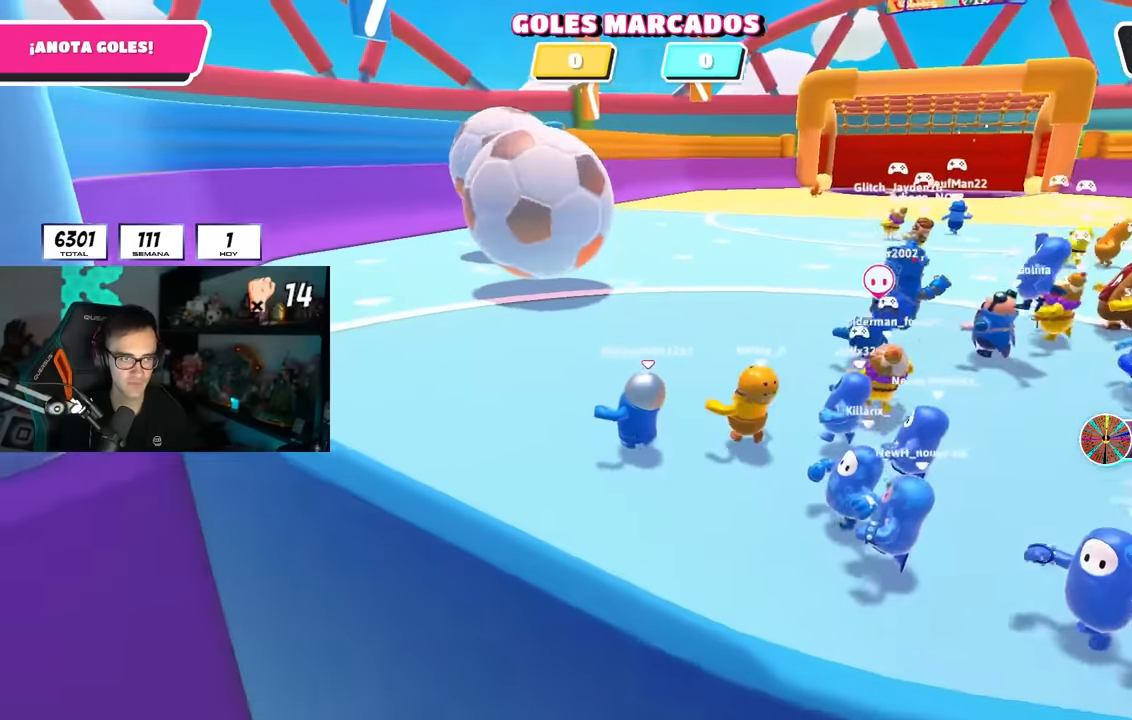
{"buttons": [], "left_stick": "up-left", "right_stick": "center", "events": [[367, "right_stick", "down"], [467, "right_stick", "center"]]}
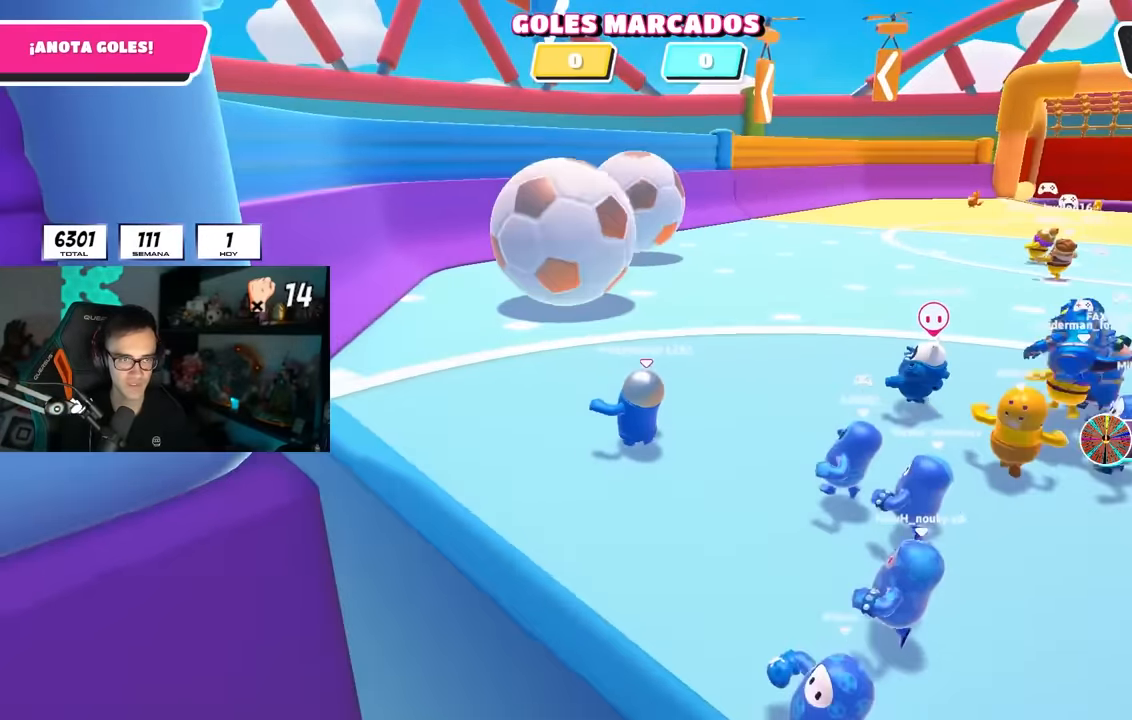
{"buttons": [], "left_stick": "up-left", "right_stick": "down", "events": [[200, "right_stick", "down"], [250, "right_stick", "center"], [317, "right_stick", "down"]]}
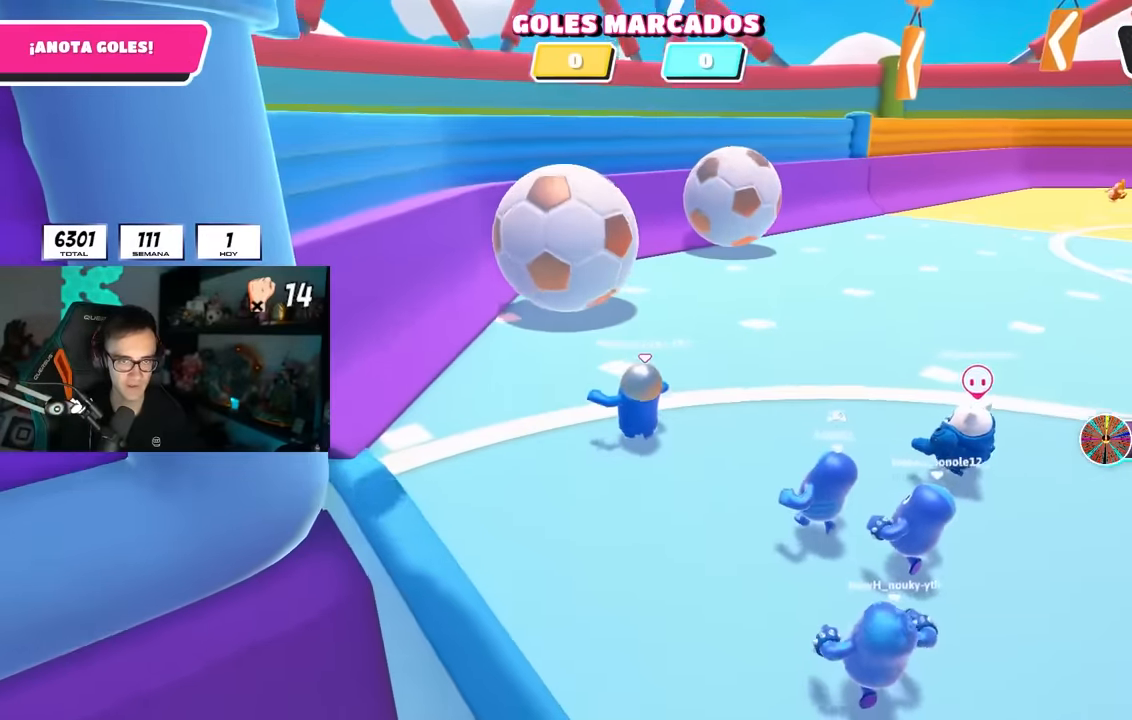
{"buttons": [], "left_stick": "up", "right_stick": "down-right", "events": [[167, "left_stick", "up"], [417, "right_stick", "down-right"]]}
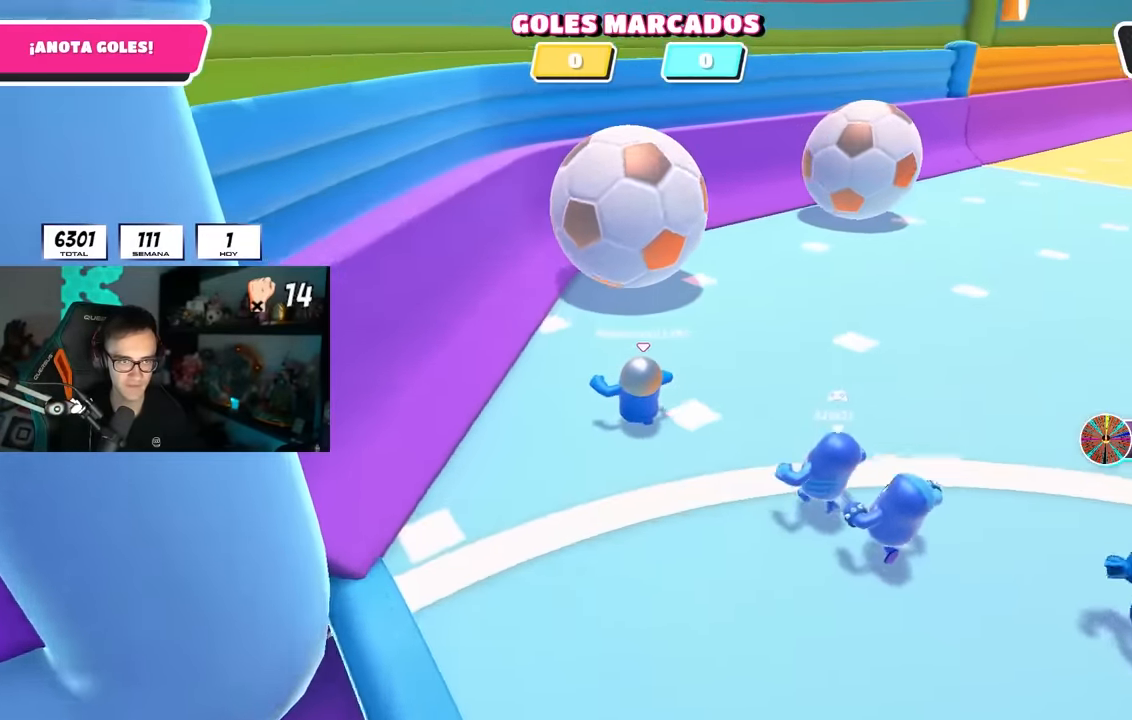
{"buttons": [], "left_stick": "up", "right_stick": "right", "events": [[333, "right_stick", "right"]]}
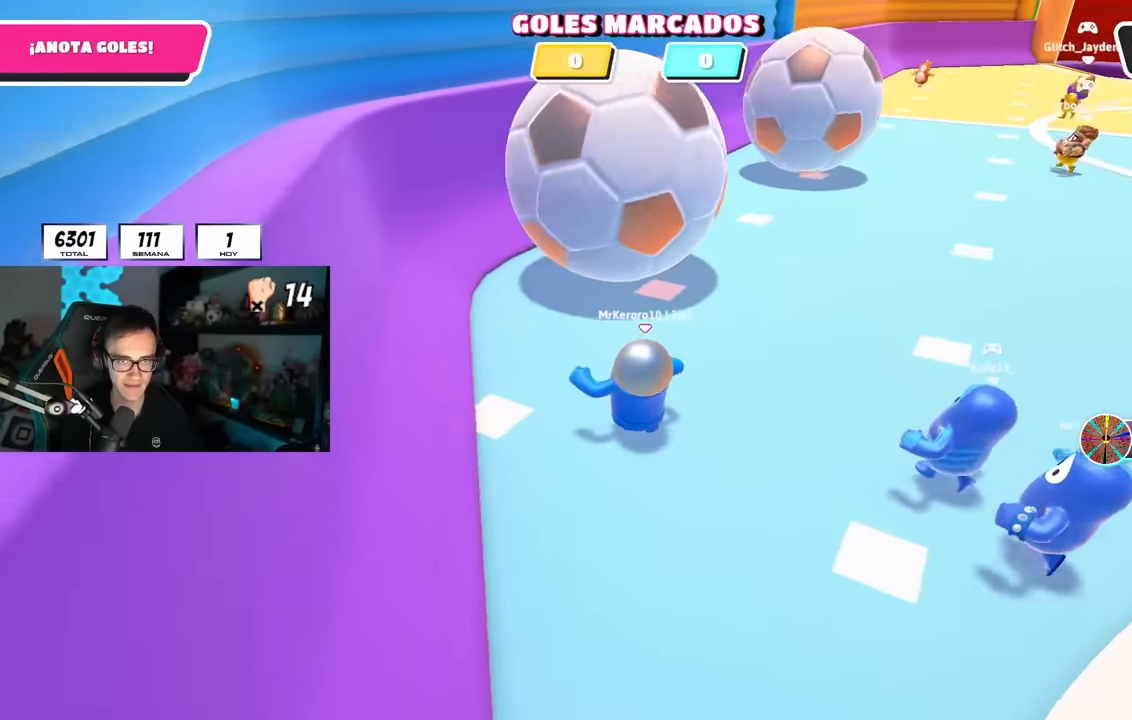
{"buttons": [], "left_stick": "up", "right_stick": "down-right", "events": [[67, "right_stick", "center"], [184, "right_stick", "down-right"]]}
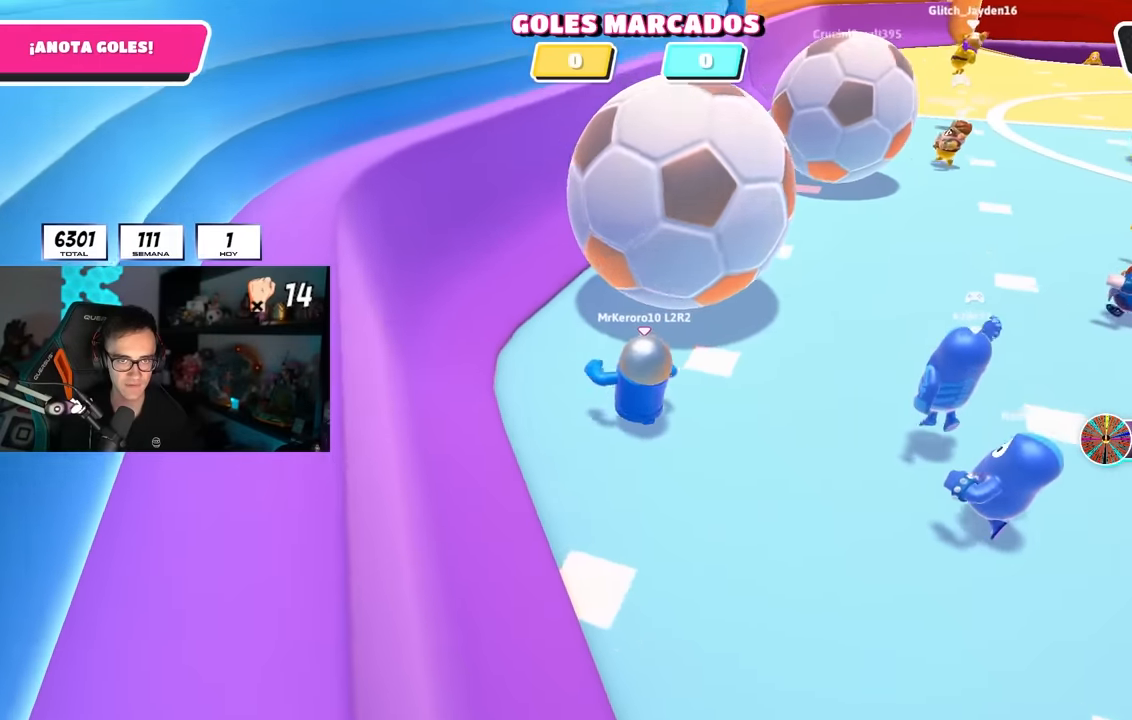
{"buttons": ["CROSS"], "left_stick": "up-right", "right_stick": "center", "events": [[117, "right_stick", "center"], [467, "CROSS", "down"], [500, "left_stick", "up-right"]]}
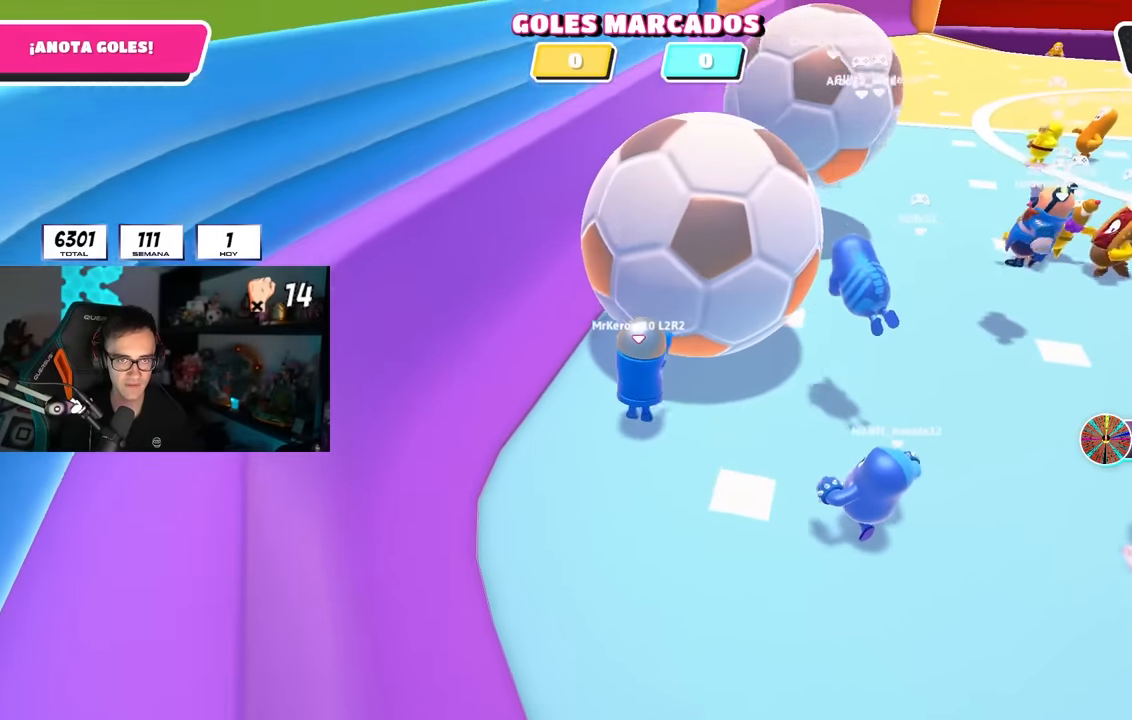
{"buttons": [], "left_stick": "up-right", "right_stick": "center", "events": [[100, "SQUARE", "down"], [134, "CROSS", "up"], [200, "SQUARE", "up"], [250, "SQUARE", "down"], [334, "SQUARE", "up"], [400, "SQUARE", "down"], [484, "SQUARE", "up"]]}
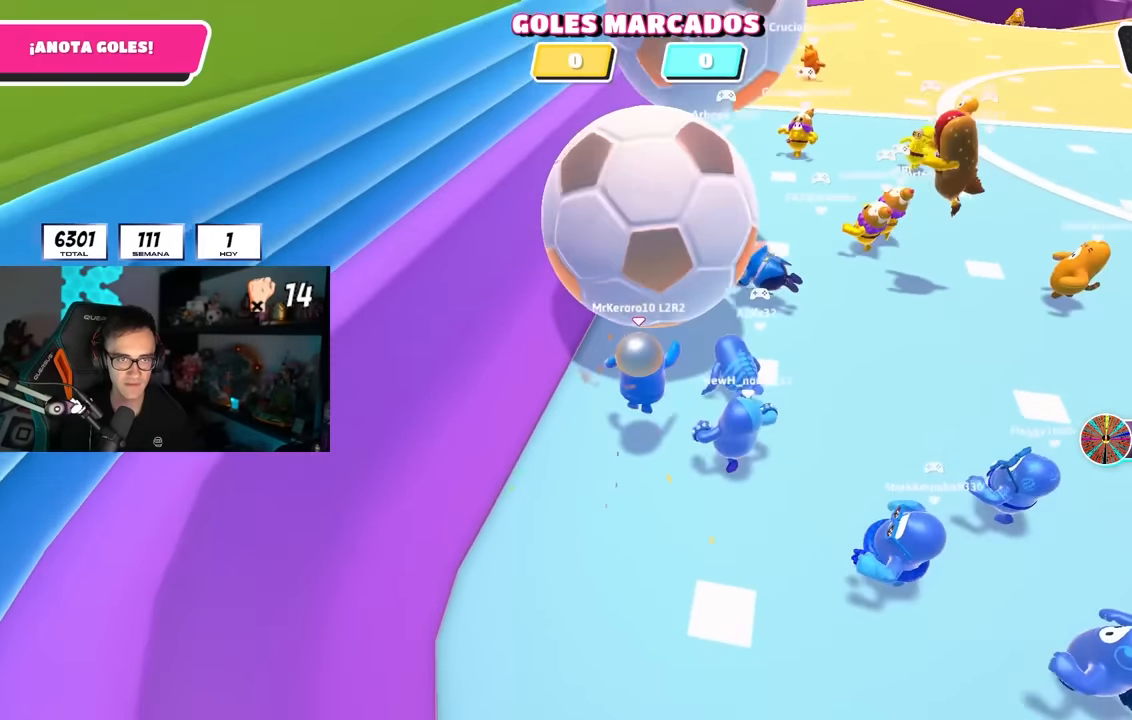
{"buttons": [], "left_stick": "down", "right_stick": "center", "events": [[250, "right_stick", "up"], [284, "left_stick", "down-right"], [350, "left_stick", "down"], [400, "right_stick", "center"]]}
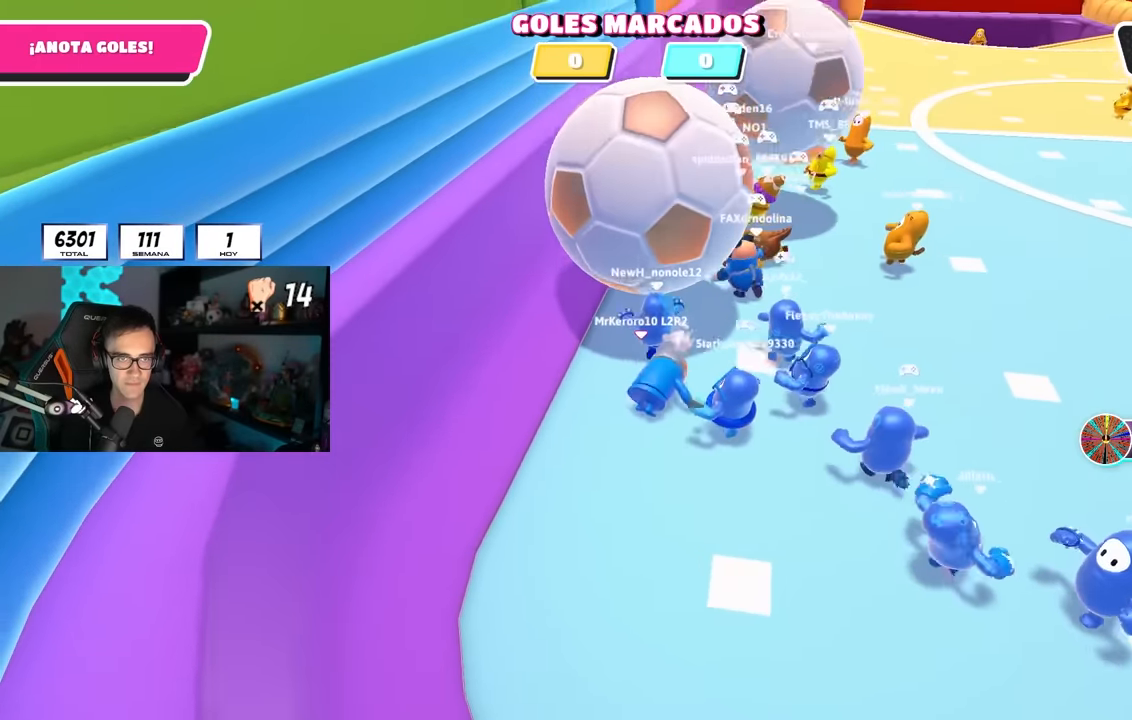
{"buttons": [], "left_stick": "down", "right_stick": "up-left", "events": [[17, "right_stick", "up"], [150, "right_stick", "center"], [300, "right_stick", "up"], [484, "right_stick", "up-left"]]}
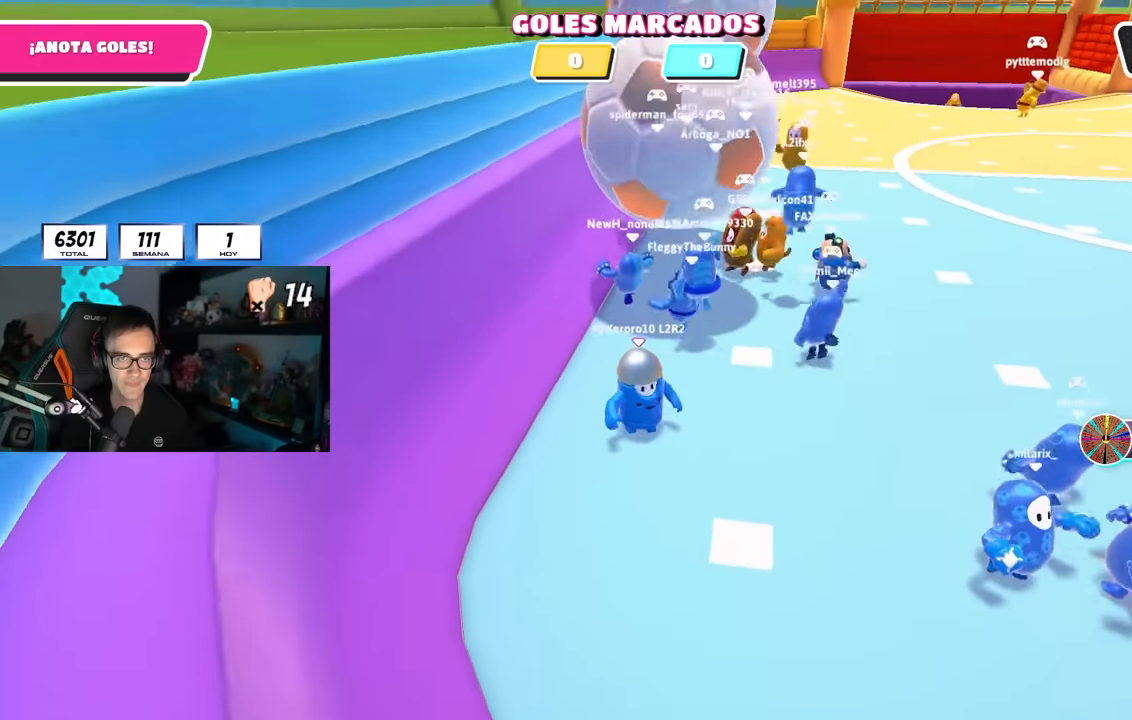
{"buttons": [], "left_stick": "down-right", "right_stick": "up", "events": [[217, "left_stick", "down-right"], [417, "right_stick", "up"]]}
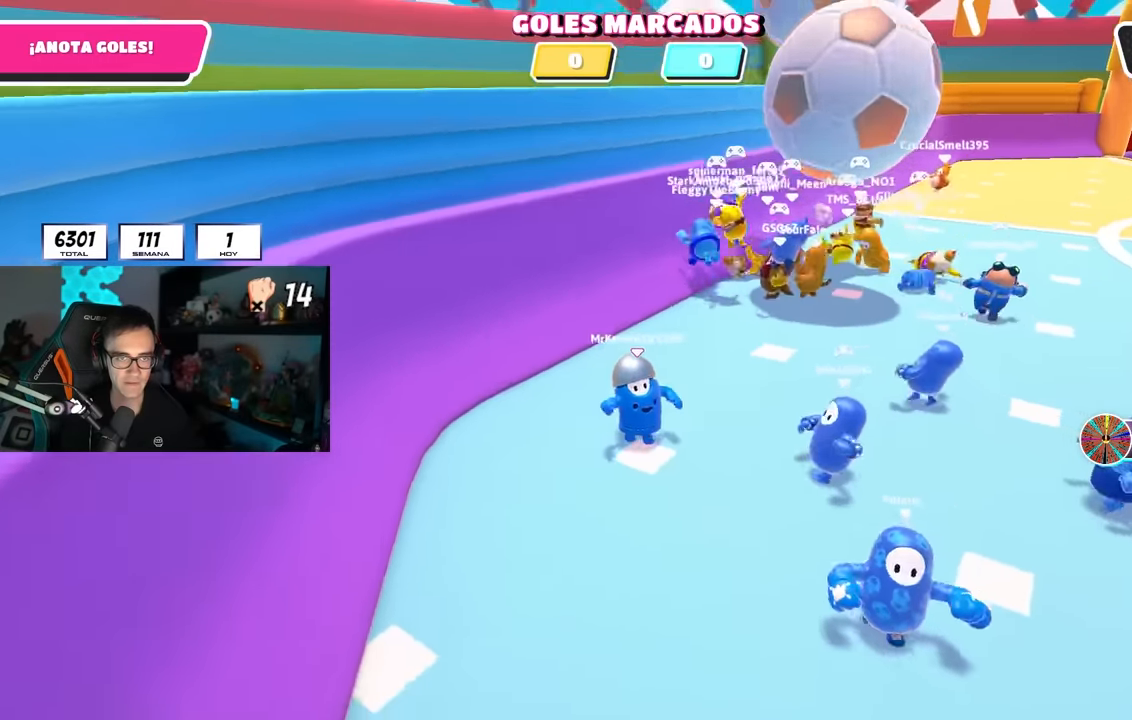
{"buttons": [], "left_stick": "up-right", "right_stick": "up", "events": [[167, "right_stick", "center"], [200, "left_stick", "right"], [317, "right_stick", "up"], [450, "left_stick", "up-right"]]}
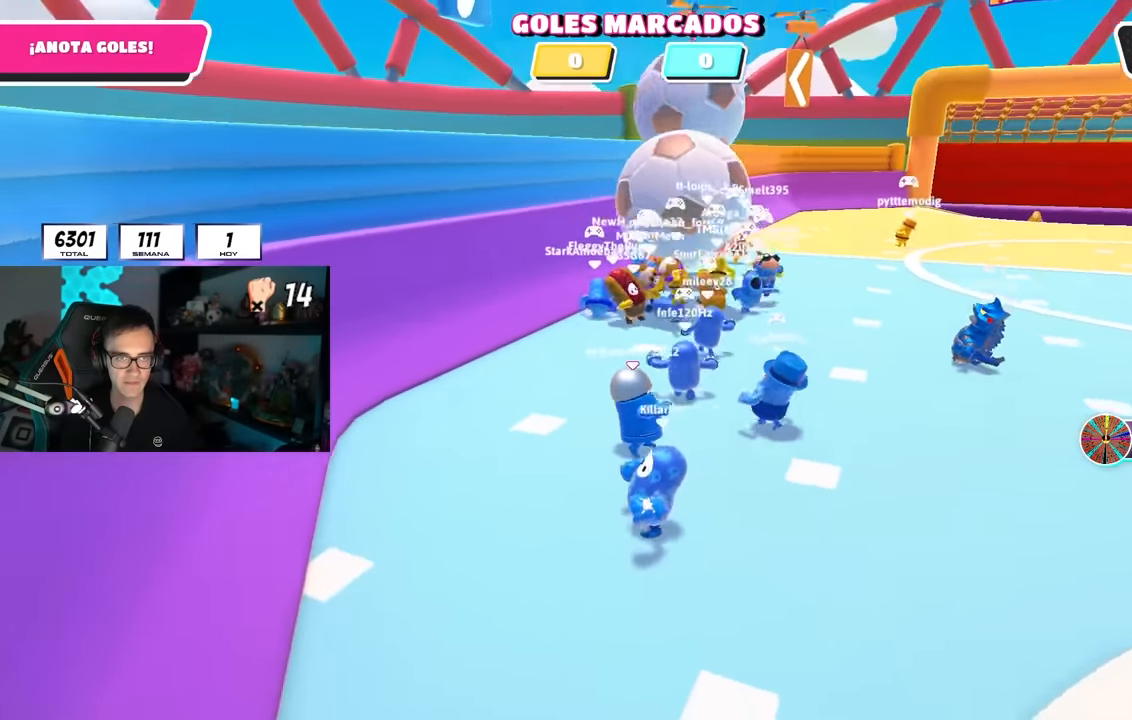
{"buttons": [], "left_stick": "down-left", "right_stick": "center", "events": [[84, "right_stick", "up-left"], [167, "left_stick", "down-left"], [184, "right_stick", "center"], [334, "right_stick", "left"], [434, "right_stick", "center"]]}
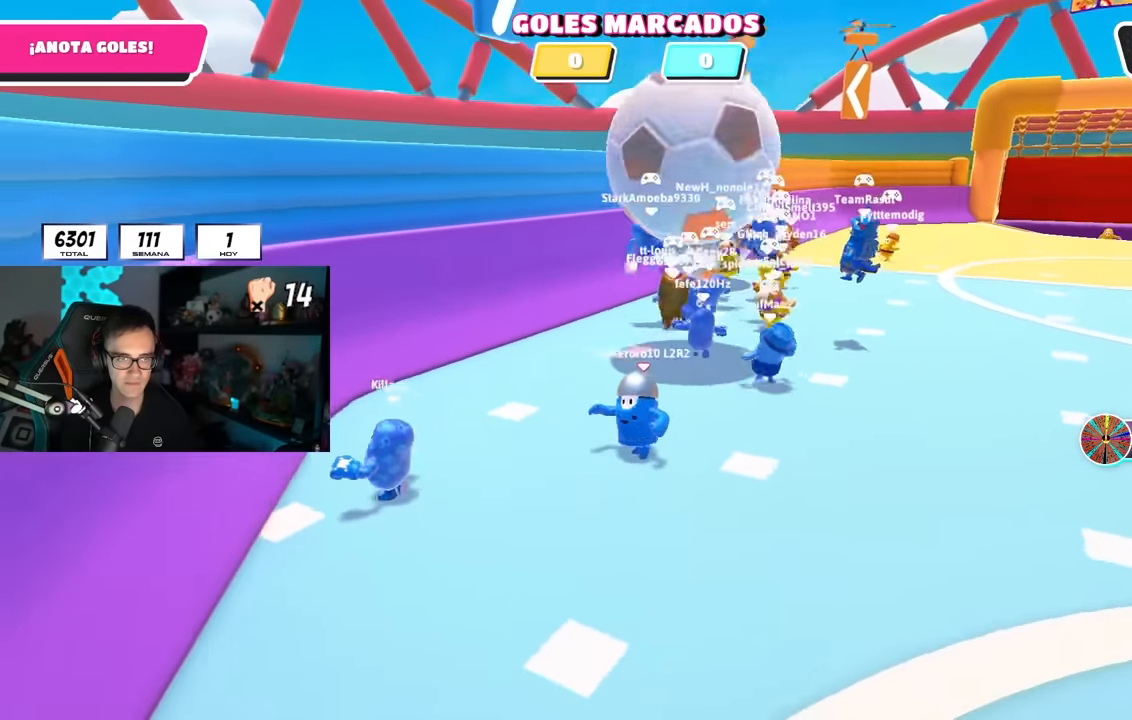
{"buttons": [], "left_stick": "down", "right_stick": "right", "events": [[67, "left_stick", "down-right"], [450, "left_stick", "down"], [467, "right_stick", "right"]]}
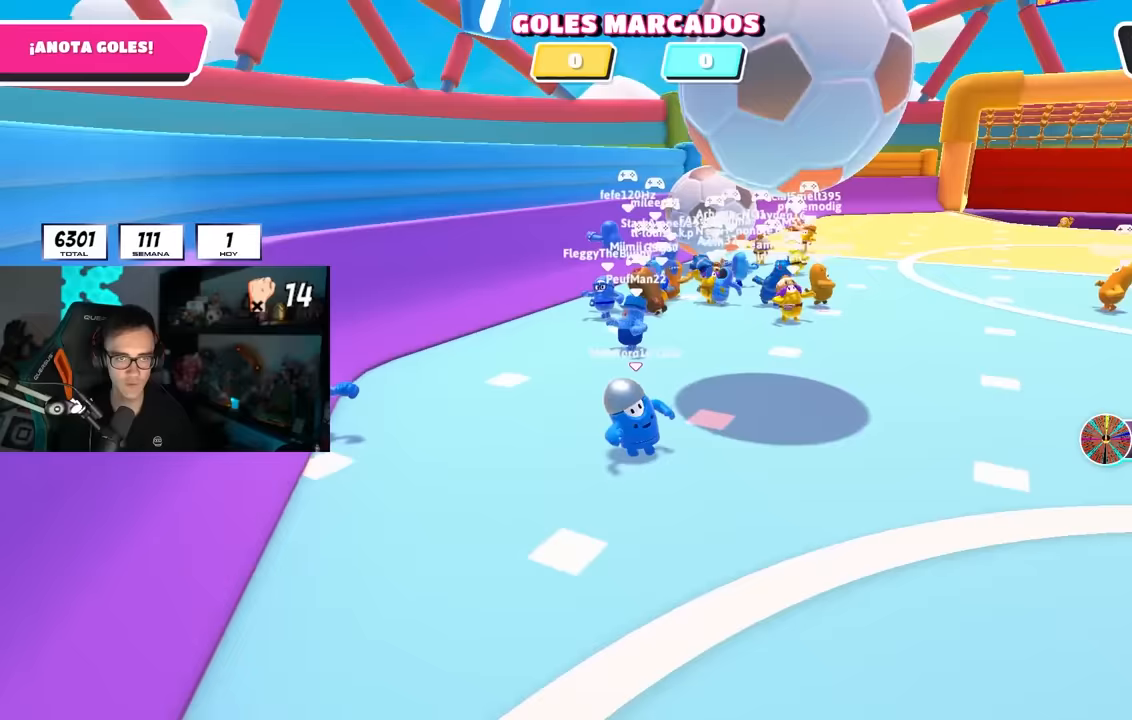
{"buttons": [], "left_stick": "down-right", "right_stick": "down-right", "events": [[100, "right_stick", "center"], [167, "left_stick", "down-right"], [433, "right_stick", "down-right"]]}
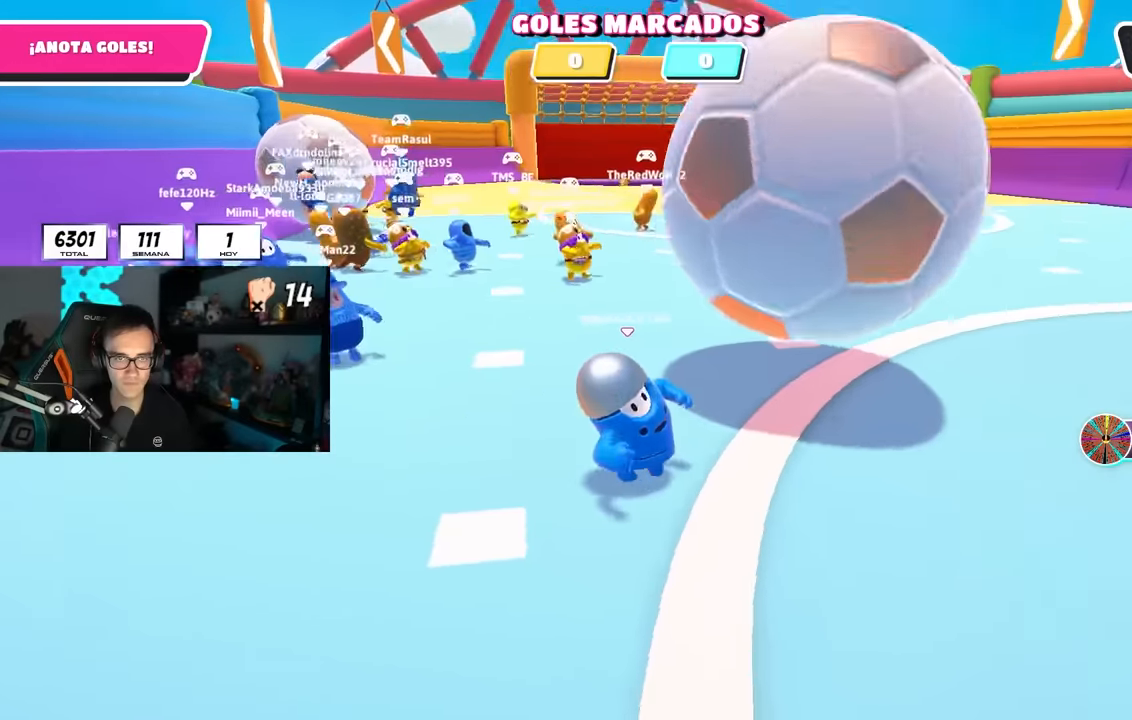
{"buttons": [], "left_stick": "right", "right_stick": "center", "events": [[33, "right_stick", "center"], [183, "left_stick", "right"]]}
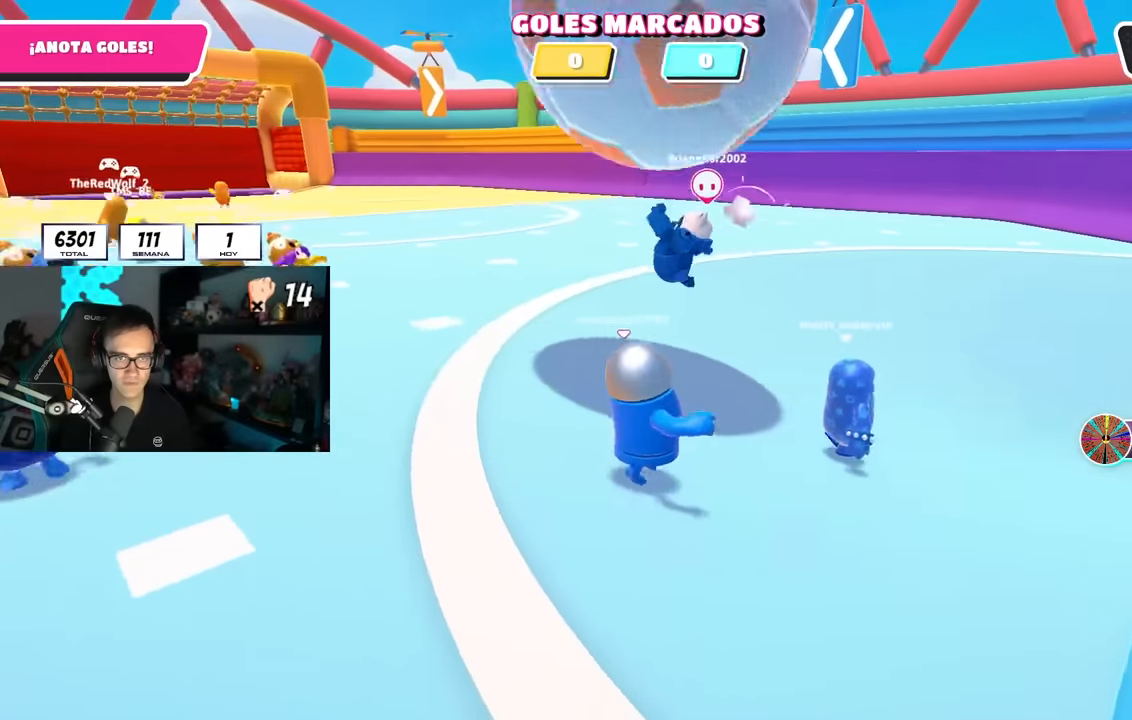
{"buttons": [], "left_stick": "left", "right_stick": "up-left", "events": [[100, "right_stick", "left"], [200, "right_stick", "center"], [300, "right_stick", "left"], [367, "left_stick", "up"], [483, "left_stick", "left"], [483, "right_stick", "up-left"]]}
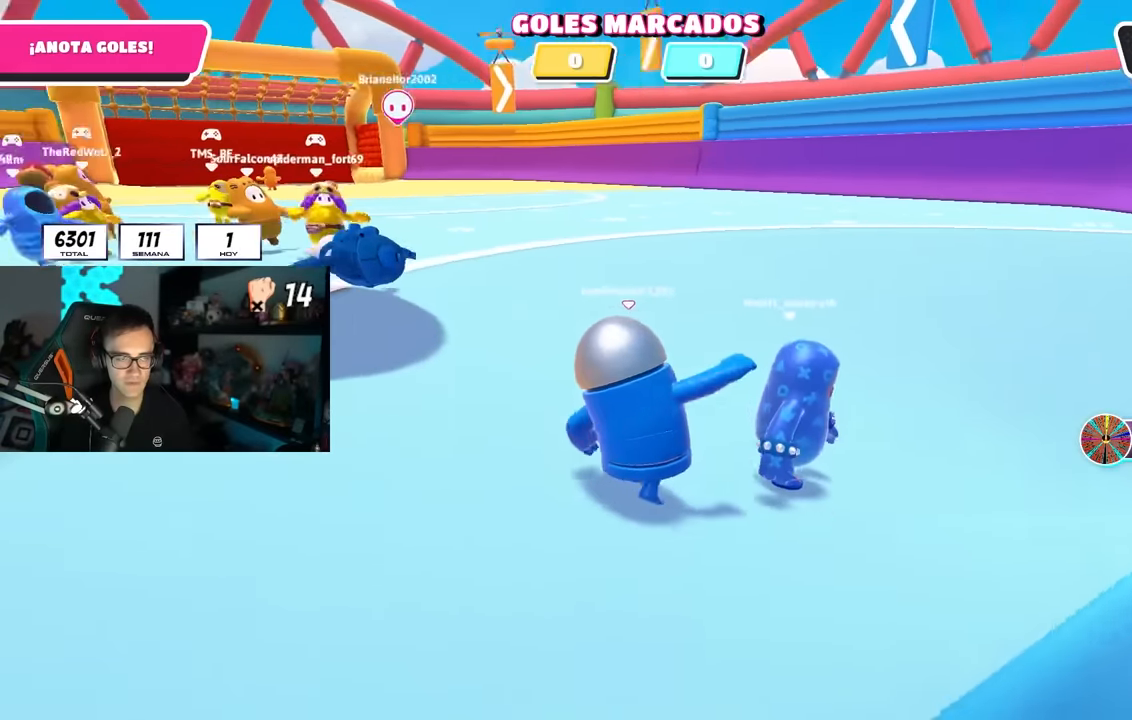
{"buttons": [], "left_stick": "center", "right_stick": "center", "events": [[183, "left_stick", "down-right"], [267, "right_stick", "center"], [333, "left_stick", "down-left"], [400, "left_stick", "left"], [500, "left_stick", "center"]]}